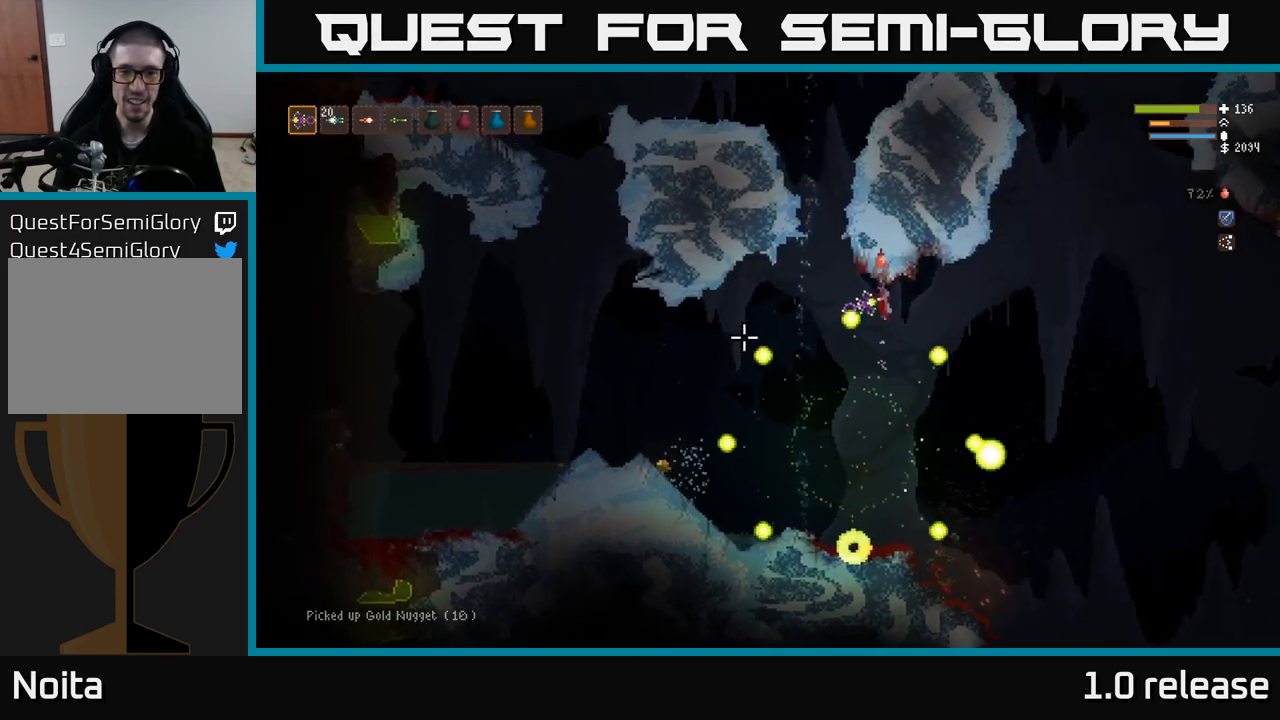
Gameplay with a controller (Xbox layout); each line is a JSON object with the inputs held at the frame after it. "events" lists button and stick changes between this image and that frame as [ms after this image, input, new state], when the widget could be followed in between. Not read: R3.
{"buttons": [], "left_stick": "left", "right_stick": "left", "events": [[50, "left_stick", "center"], [233, "left_stick", "left"]]}
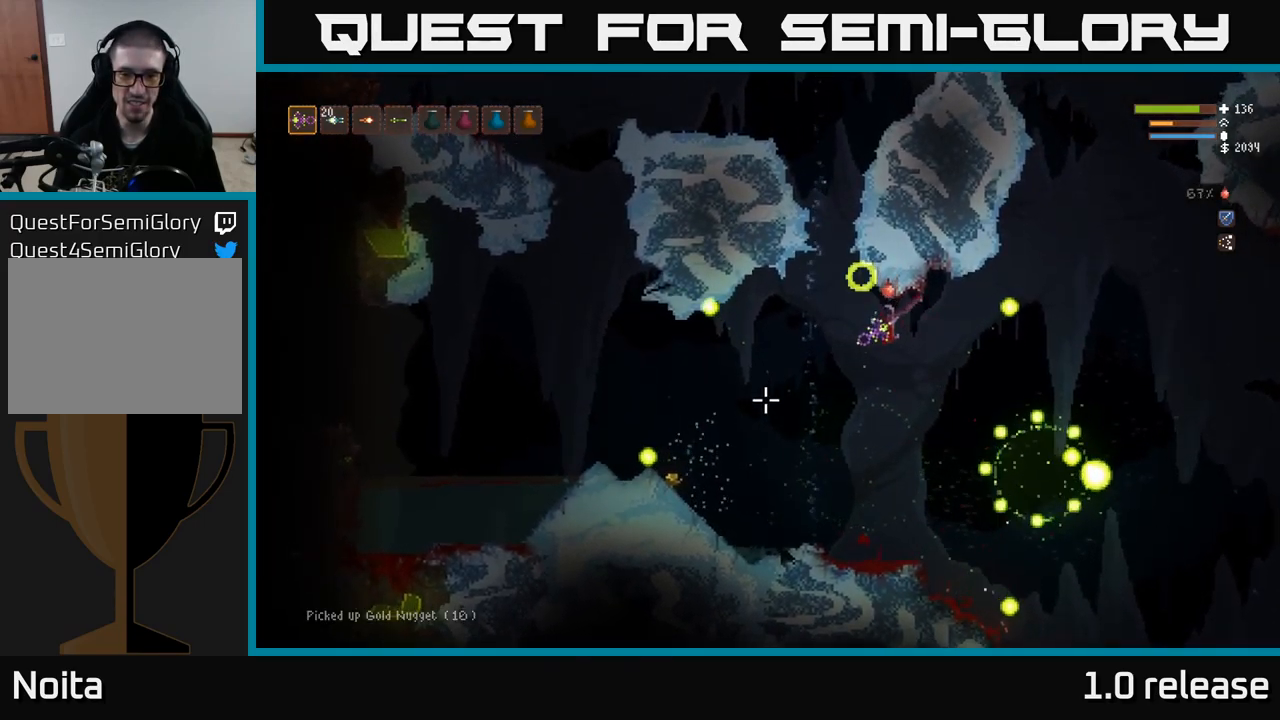
{"buttons": [], "left_stick": "left", "right_stick": "right", "events": [[150, "right_stick", "center"], [200, "right_stick", "right"]]}
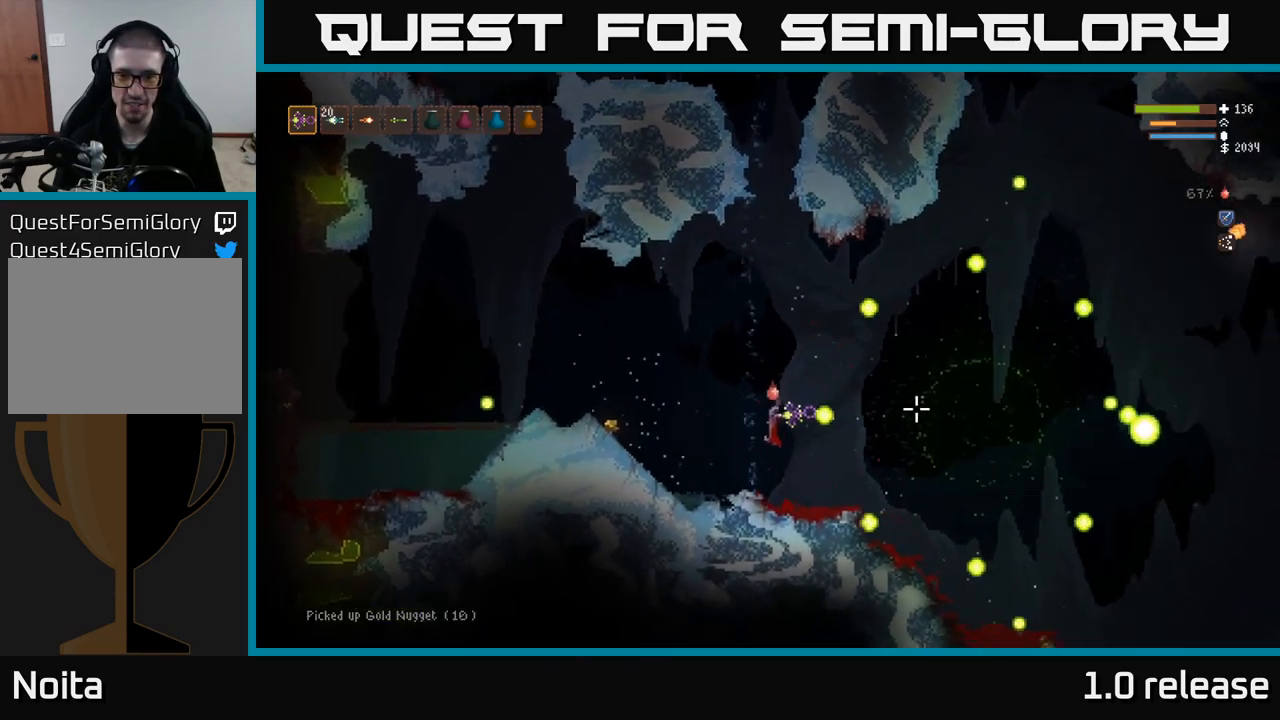
{"buttons": [], "left_stick": "center", "right_stick": "right", "events": [[150, "left_stick", "center"]]}
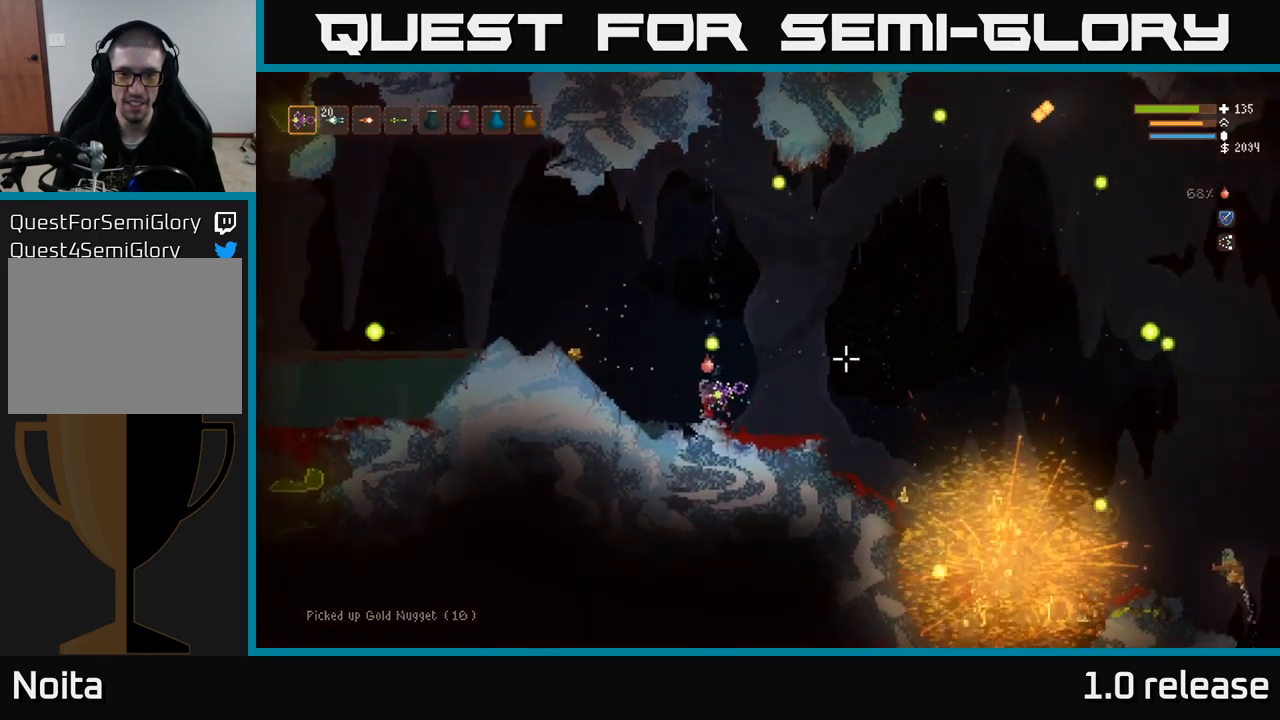
{"buttons": ["L2"], "left_stick": "up-left", "right_stick": "up-right", "events": [[83, "right_stick", "up-right"], [133, "left_stick", "left"], [166, "L2", "down"], [416, "left_stick", "up-left"]]}
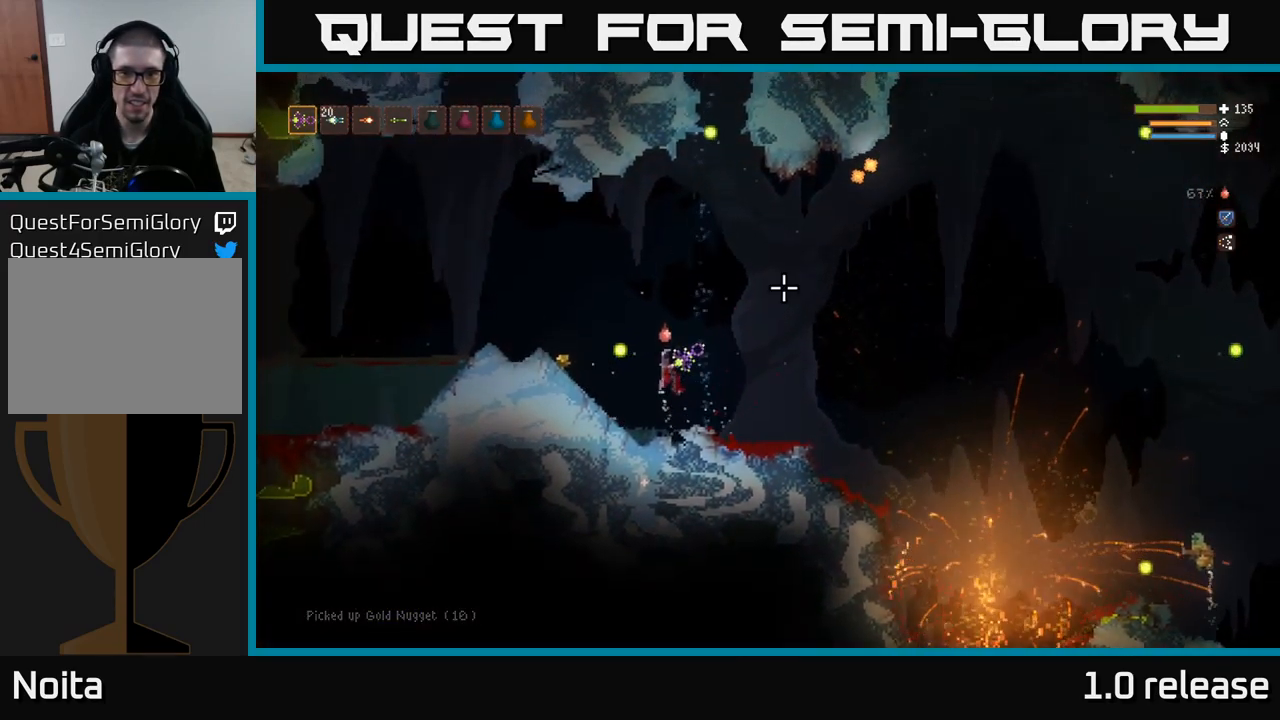
{"buttons": ["L2"], "left_stick": "up-left", "right_stick": "right", "events": [[50, "right_stick", "right"], [316, "R2", "down"], [466, "R2", "up"]]}
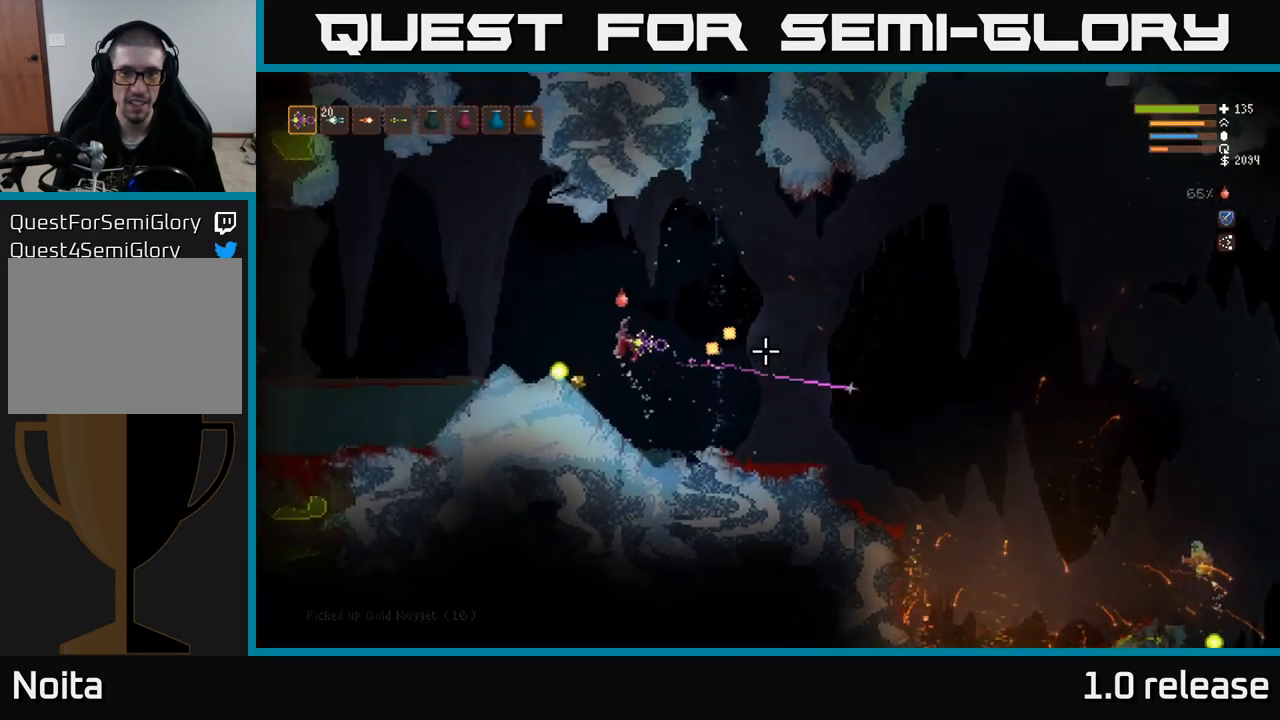
{"buttons": [], "left_stick": "left", "right_stick": "right", "events": [[66, "L2", "up"], [83, "left_stick", "left"], [233, "left_stick", "center"], [350, "left_stick", "right"], [483, "left_stick", "left"]]}
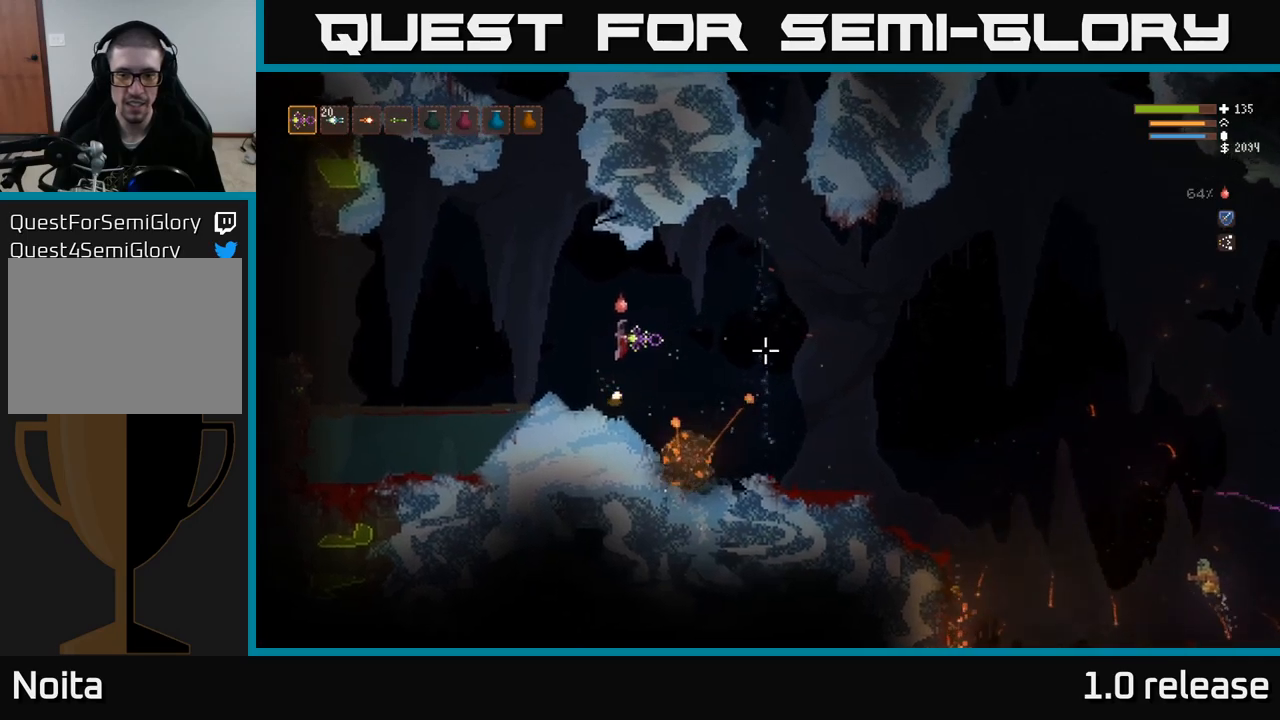
{"buttons": ["L2"], "left_stick": "right", "right_stick": "right", "events": [[100, "left_stick", "center"], [150, "left_stick", "right"], [500, "L2", "down"]]}
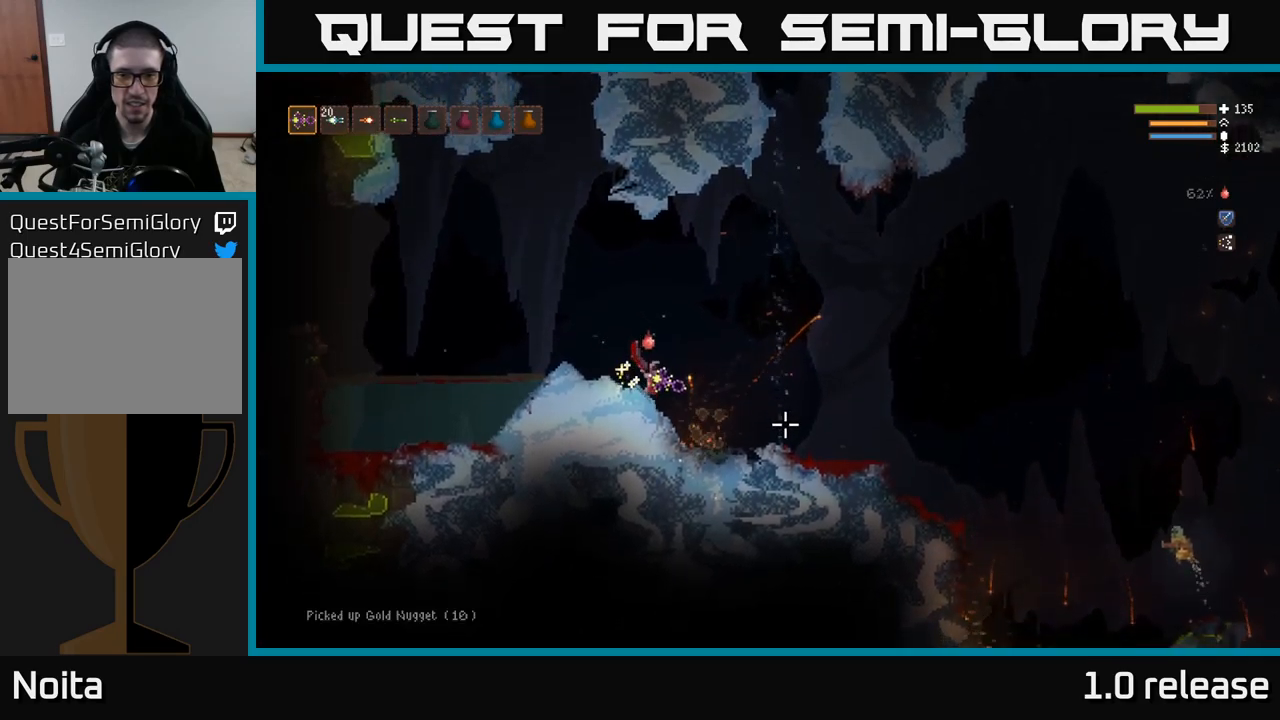
{"buttons": ["L2"], "left_stick": "right", "right_stick": "right", "events": [[250, "L2", "up"], [317, "R2", "down"], [383, "R2", "up"], [433, "L2", "down"]]}
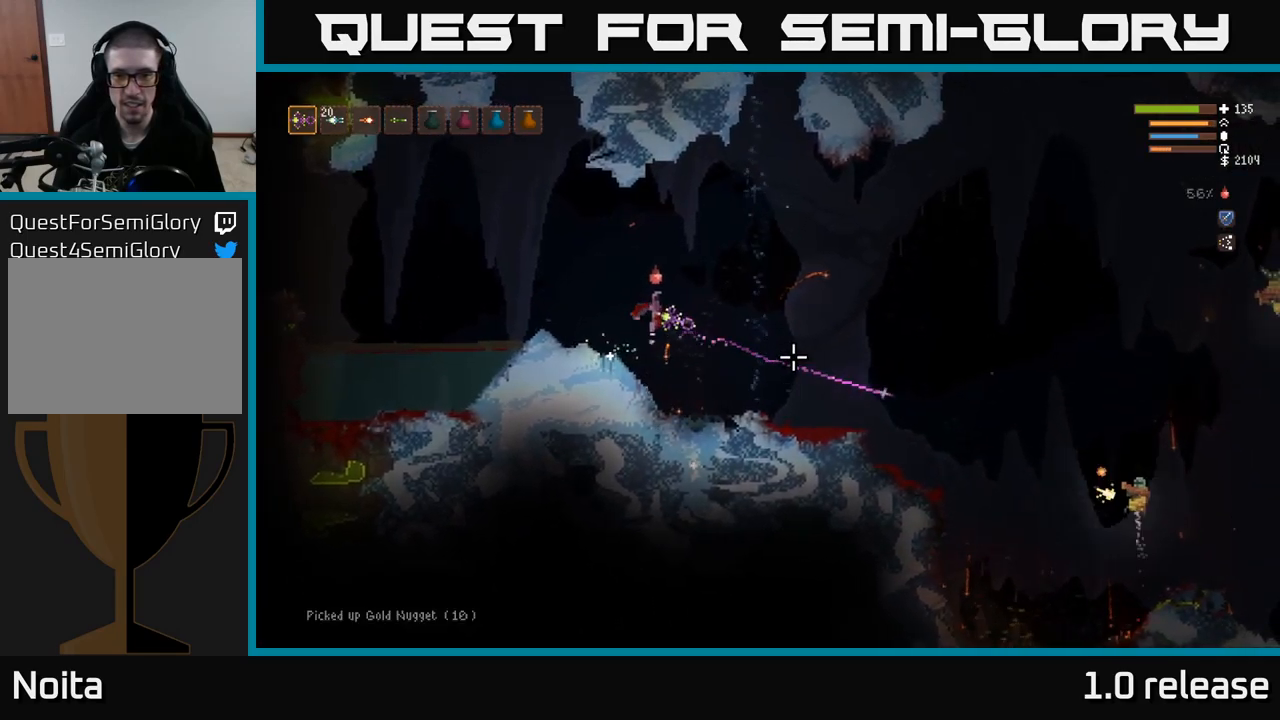
{"buttons": ["L2"], "left_stick": "up-right", "right_stick": "right", "events": [[50, "L2", "up"], [300, "L2", "down"], [450, "left_stick", "up-right"]]}
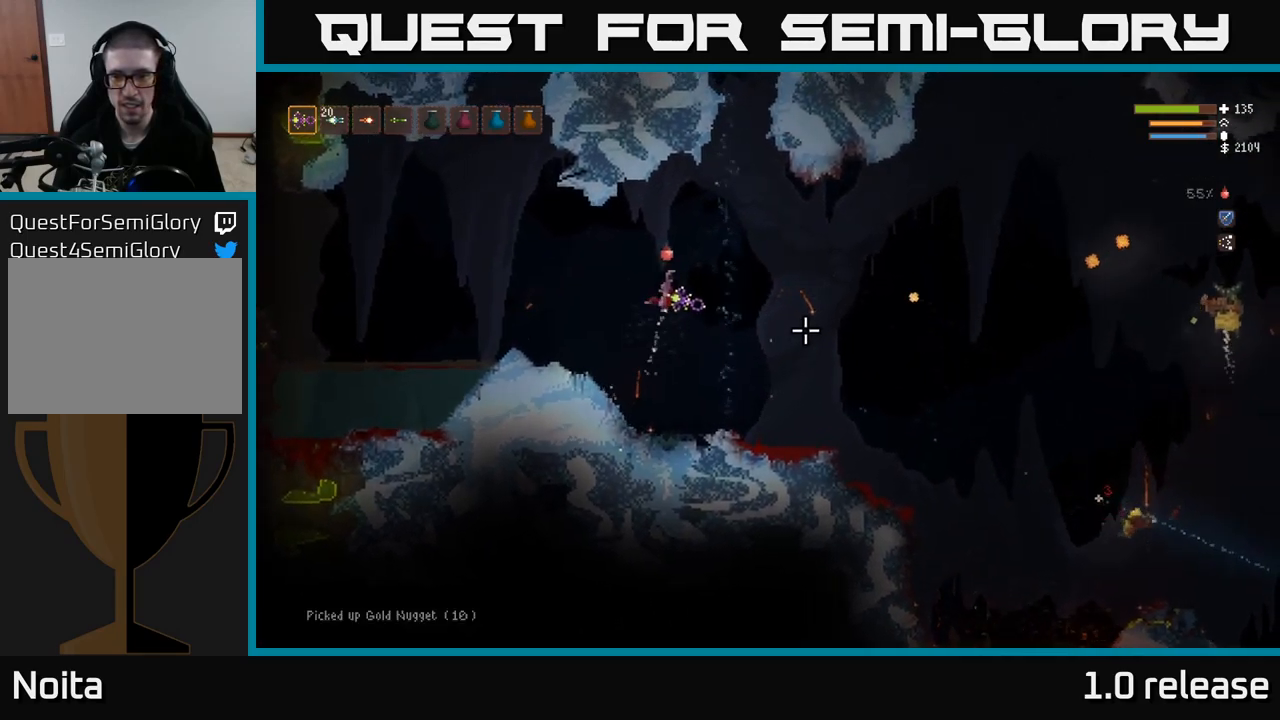
{"buttons": ["L2"], "left_stick": "up-left", "right_stick": "right", "events": [[17, "left_stick", "up"], [133, "left_stick", "up-left"], [233, "left_stick", "left"], [300, "R2", "down"], [400, "R2", "up"], [417, "left_stick", "up-left"]]}
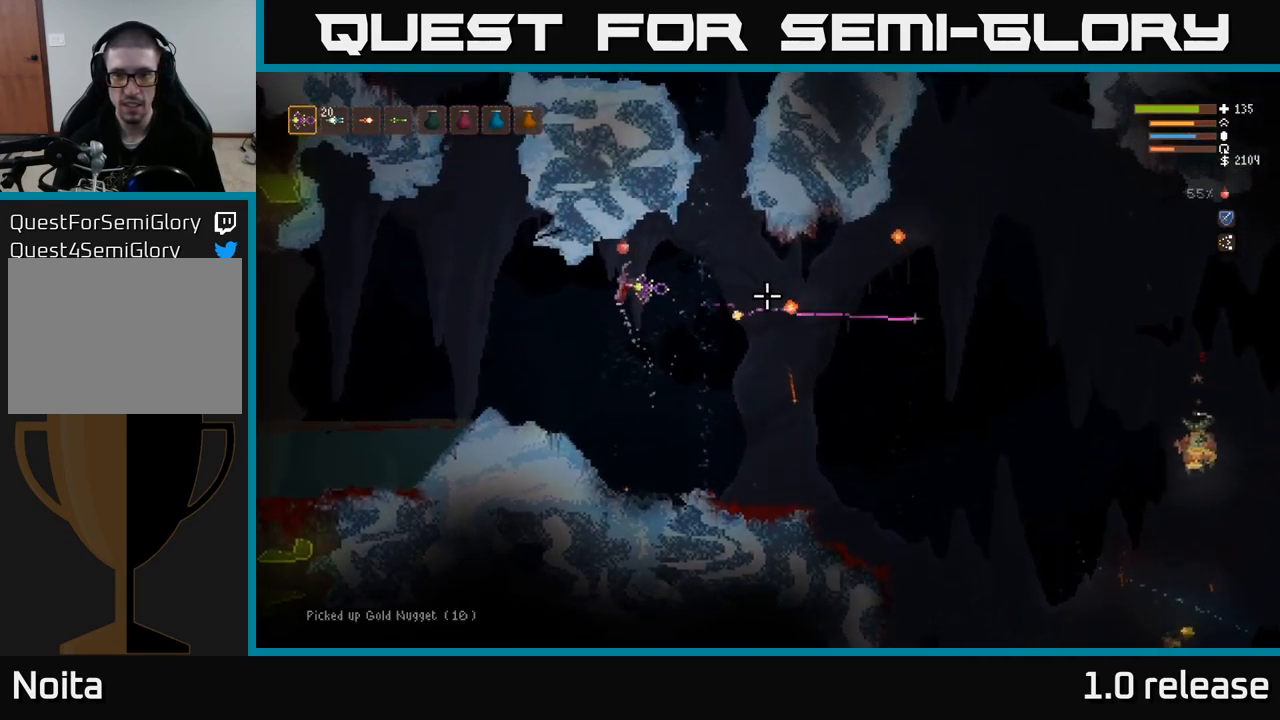
{"buttons": [], "left_stick": "right", "right_stick": "right", "events": [[100, "L2", "up"], [100, "left_stick", "right"]]}
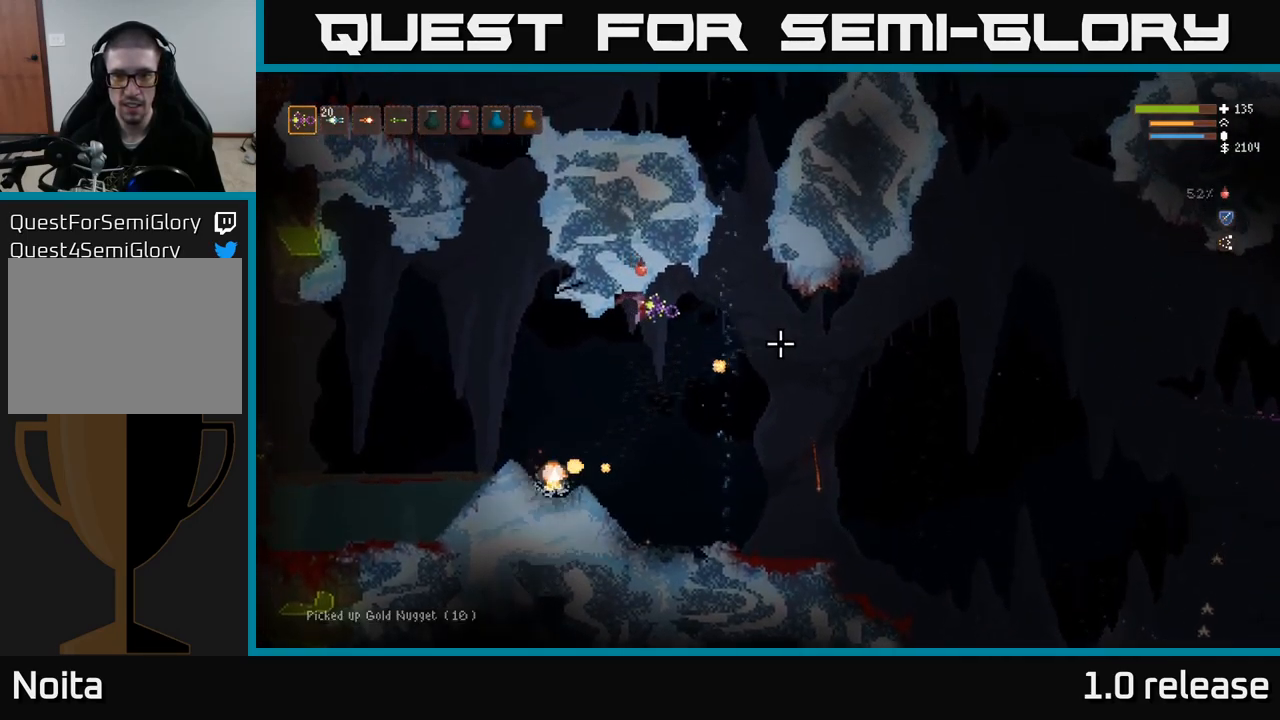
{"buttons": [], "left_stick": "right", "right_stick": "right", "events": [[367, "L2", "down"], [483, "L2", "up"]]}
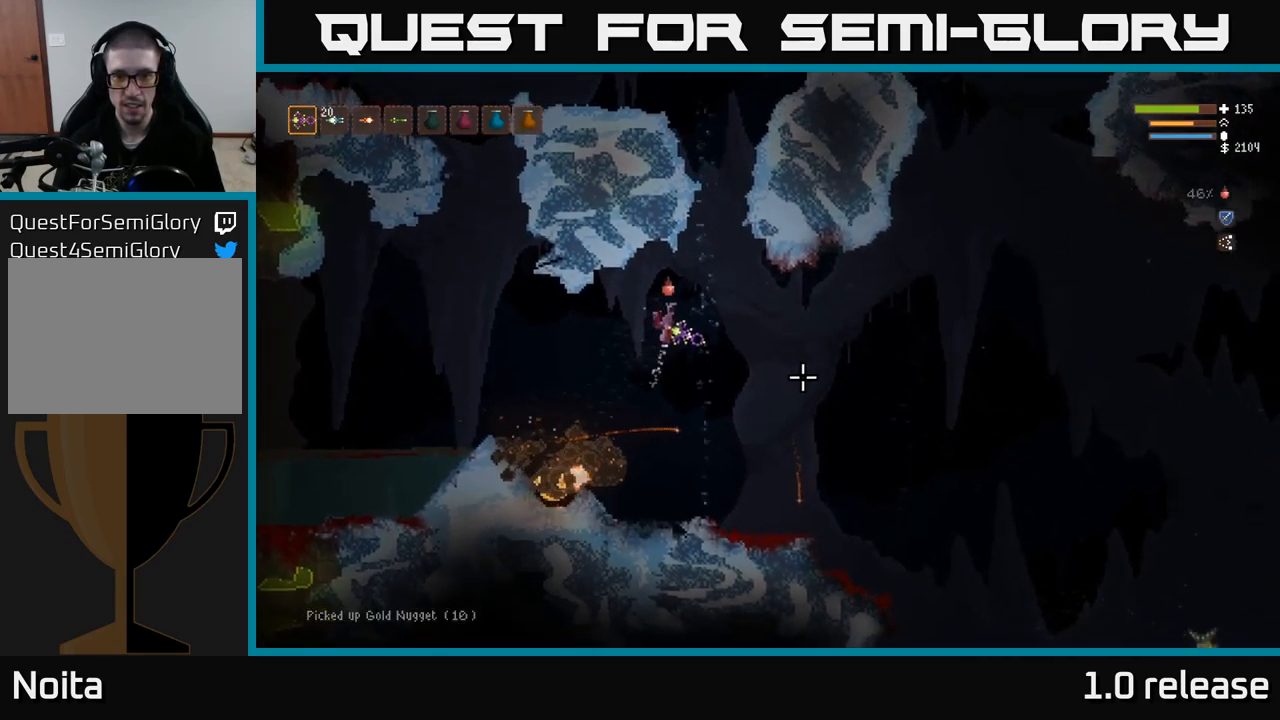
{"buttons": ["R2"], "left_stick": "down-left", "right_stick": "right", "events": [[67, "right_stick", "down-right"], [400, "R2", "down"], [417, "right_stick", "right"], [500, "left_stick", "down-left"]]}
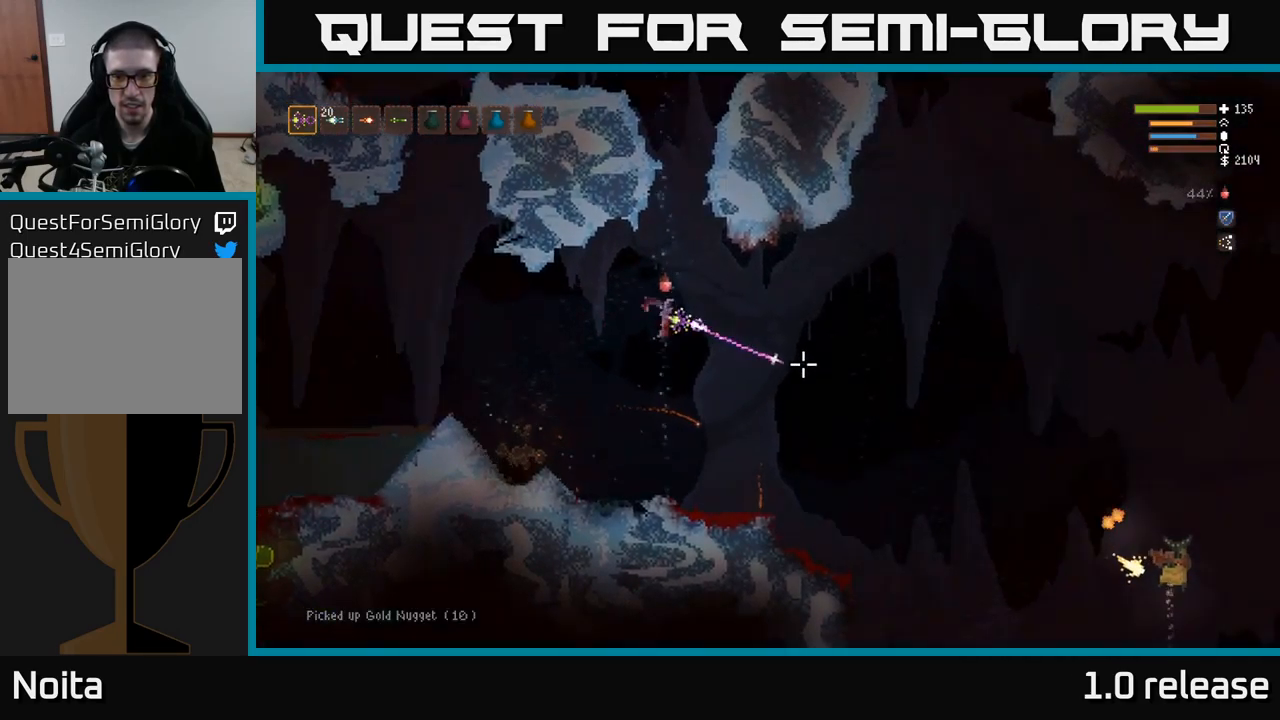
{"buttons": [], "left_stick": "left", "right_stick": "right", "events": [[33, "R2", "up"], [200, "left_stick", "center"], [450, "left_stick", "left"]]}
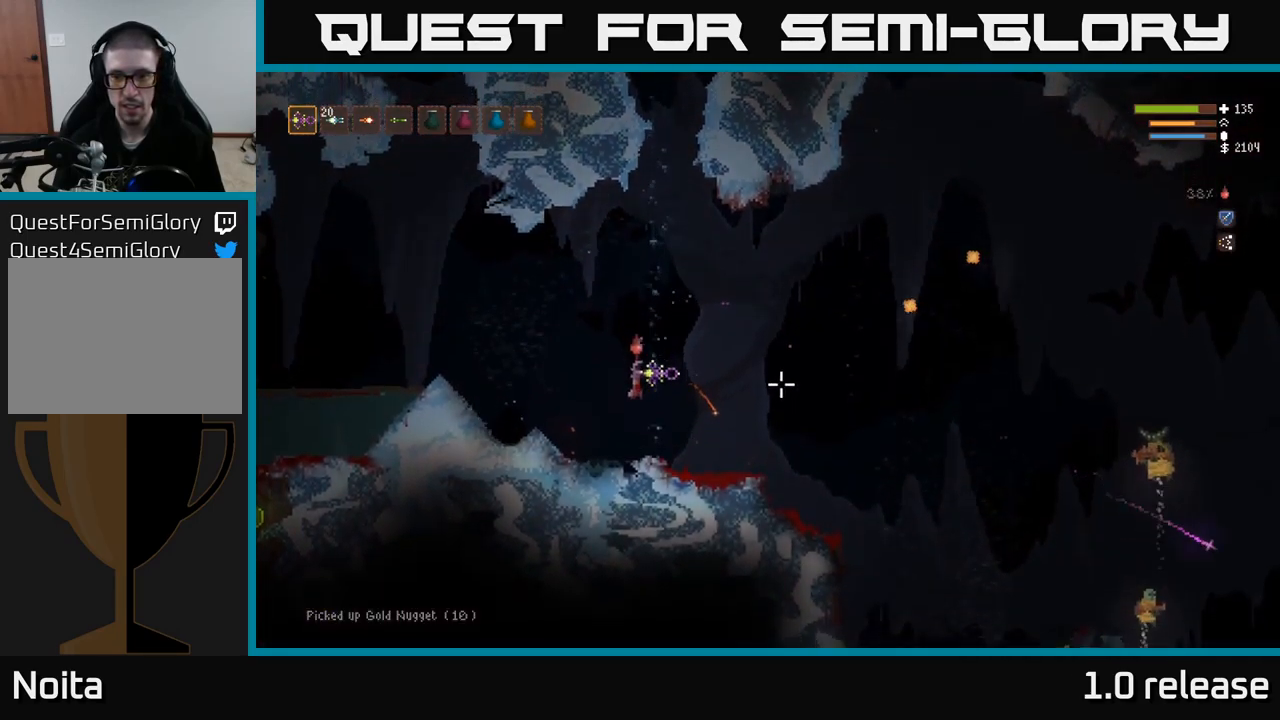
{"buttons": ["L2"], "left_stick": "left", "right_stick": "right", "events": [[400, "L2", "down"]]}
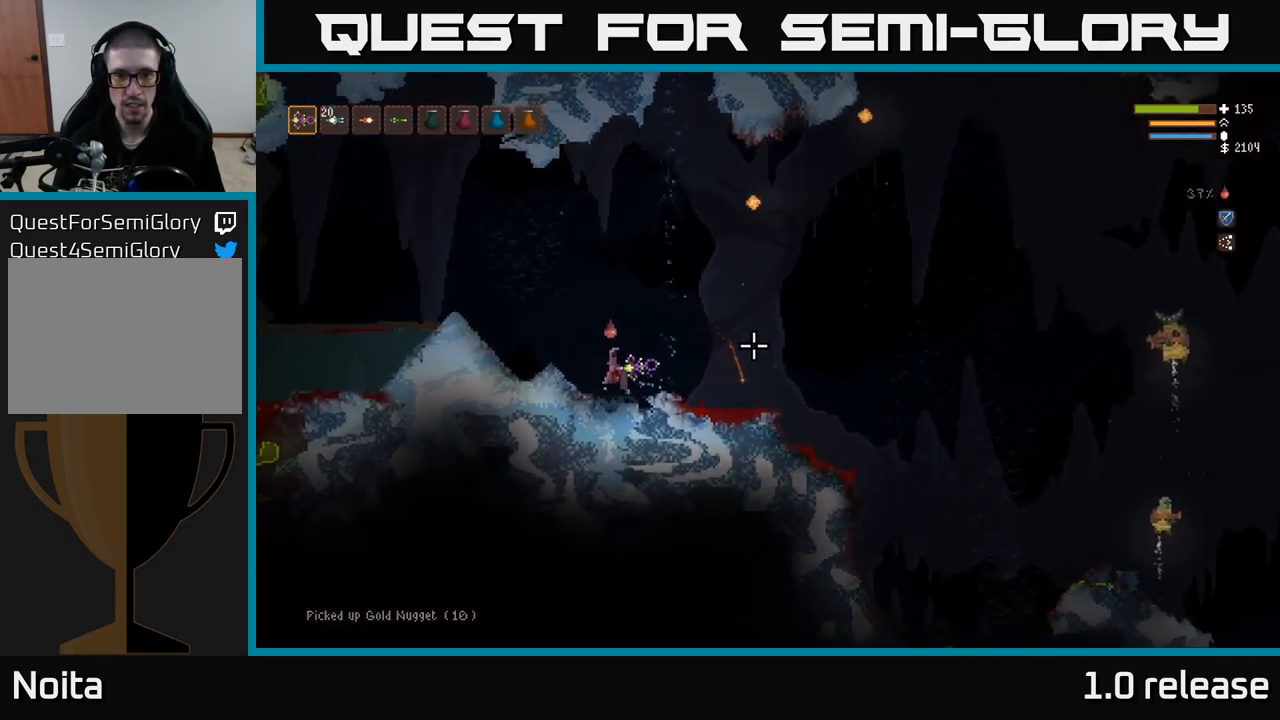
{"buttons": [], "left_stick": "right", "right_stick": "right", "events": [[217, "left_stick", "down-right"], [233, "L2", "up"], [317, "left_stick", "right"]]}
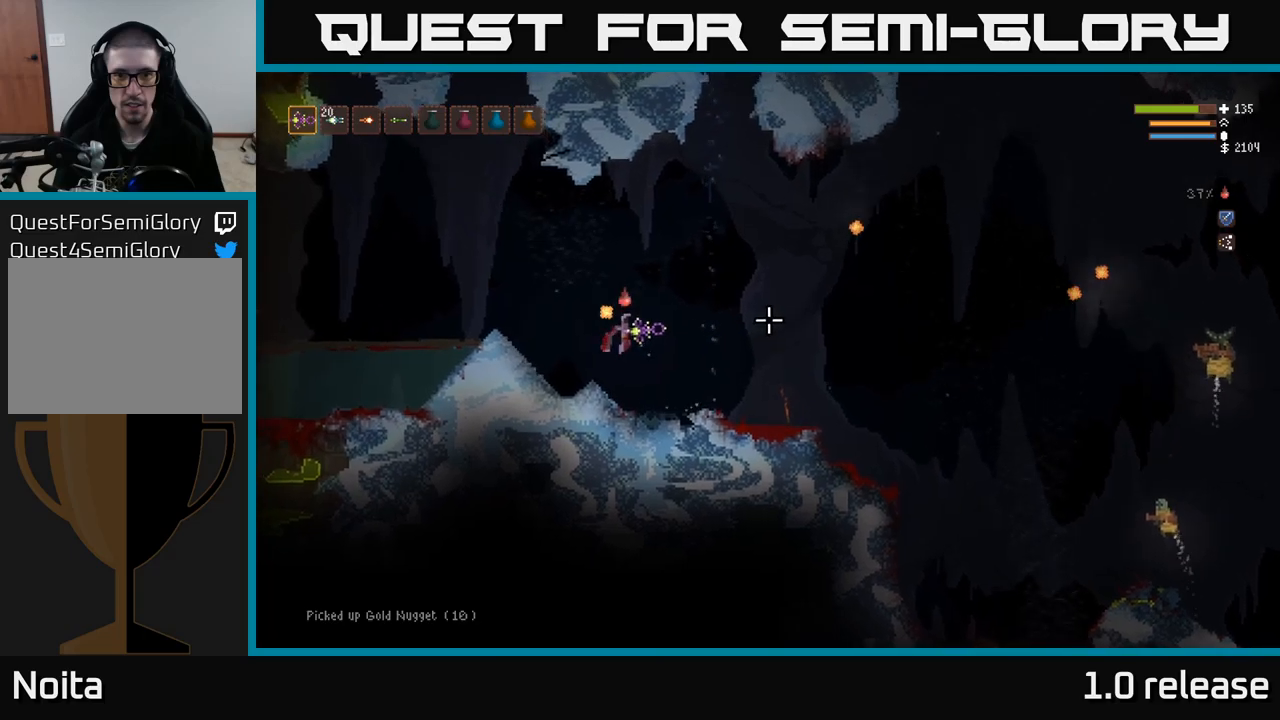
{"buttons": ["L2"], "left_stick": "up-left", "right_stick": "right", "events": [[117, "L2", "down"], [134, "R2", "down"], [150, "left_stick", "up-left"], [234, "R2", "up"]]}
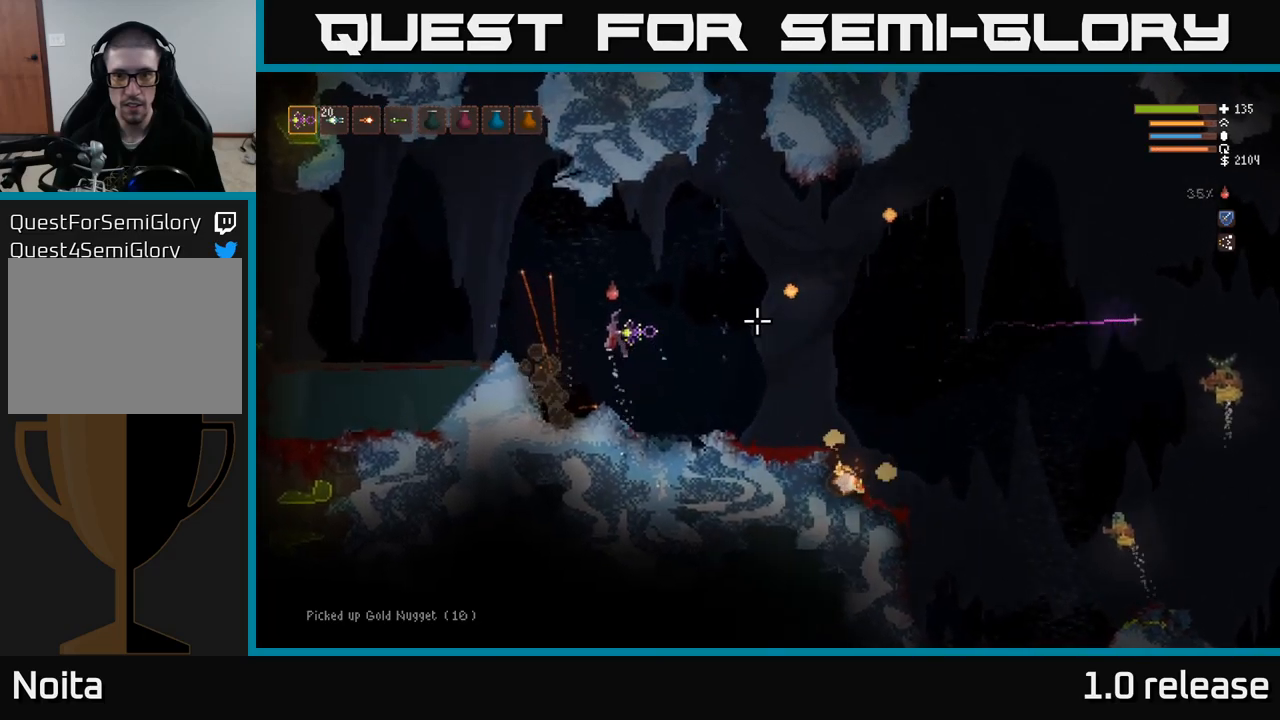
{"buttons": [], "left_stick": "right", "right_stick": "right", "events": [[50, "left_stick", "up-right"], [384, "left_stick", "right"], [450, "L2", "up"]]}
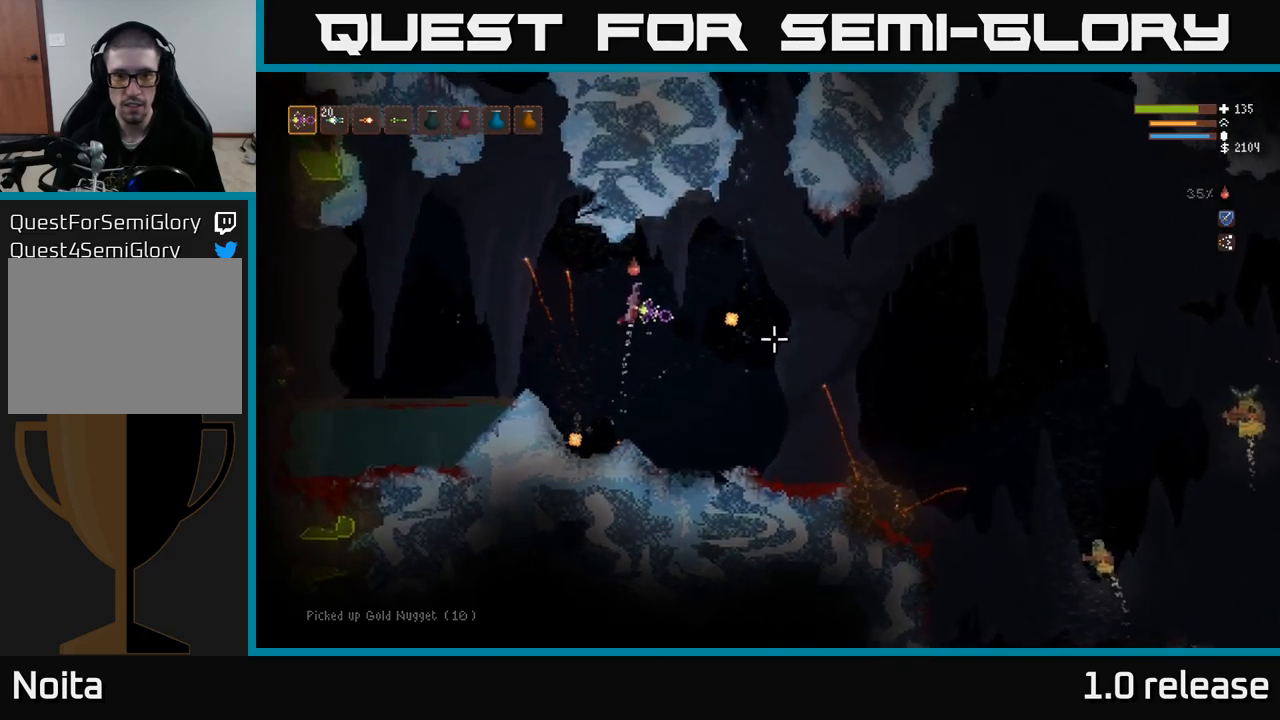
{"buttons": [], "left_stick": "left", "right_stick": "right", "events": [[34, "left_stick", "up"], [184, "left_stick", "center"], [367, "left_stick", "left"], [384, "R2", "down"], [500, "R2", "up"]]}
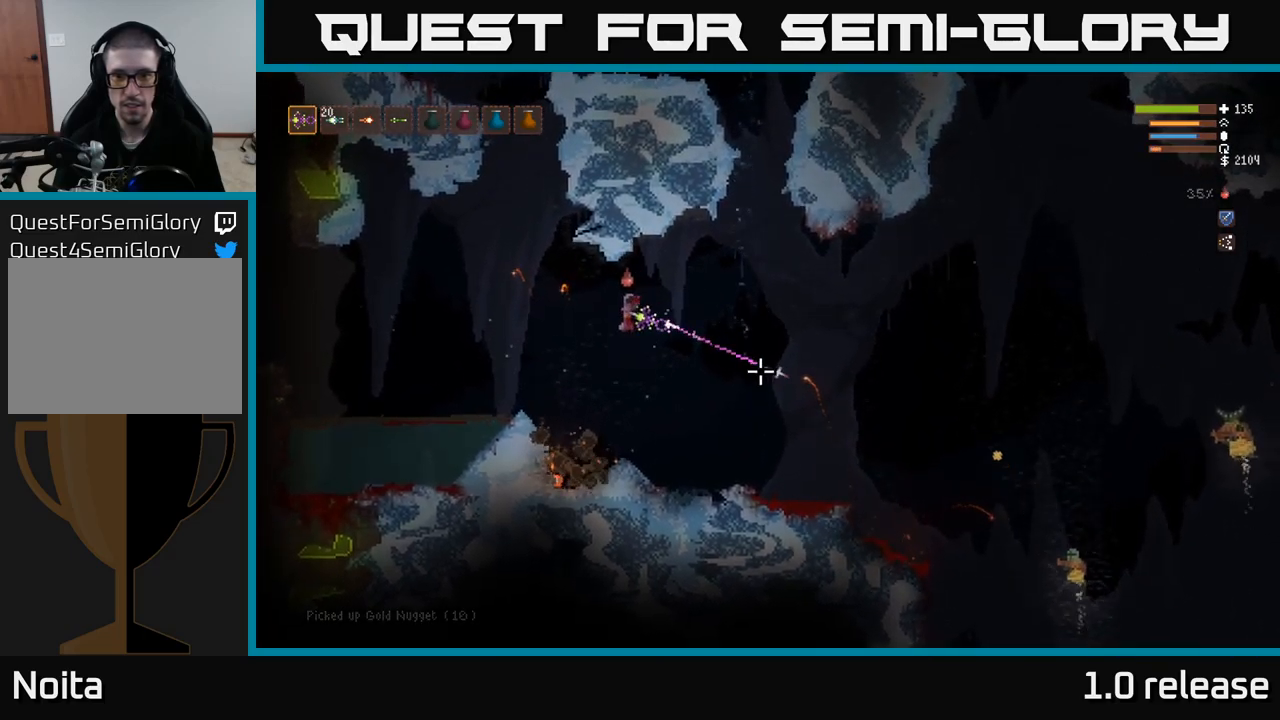
{"buttons": [], "left_stick": "left", "right_stick": "right", "events": []}
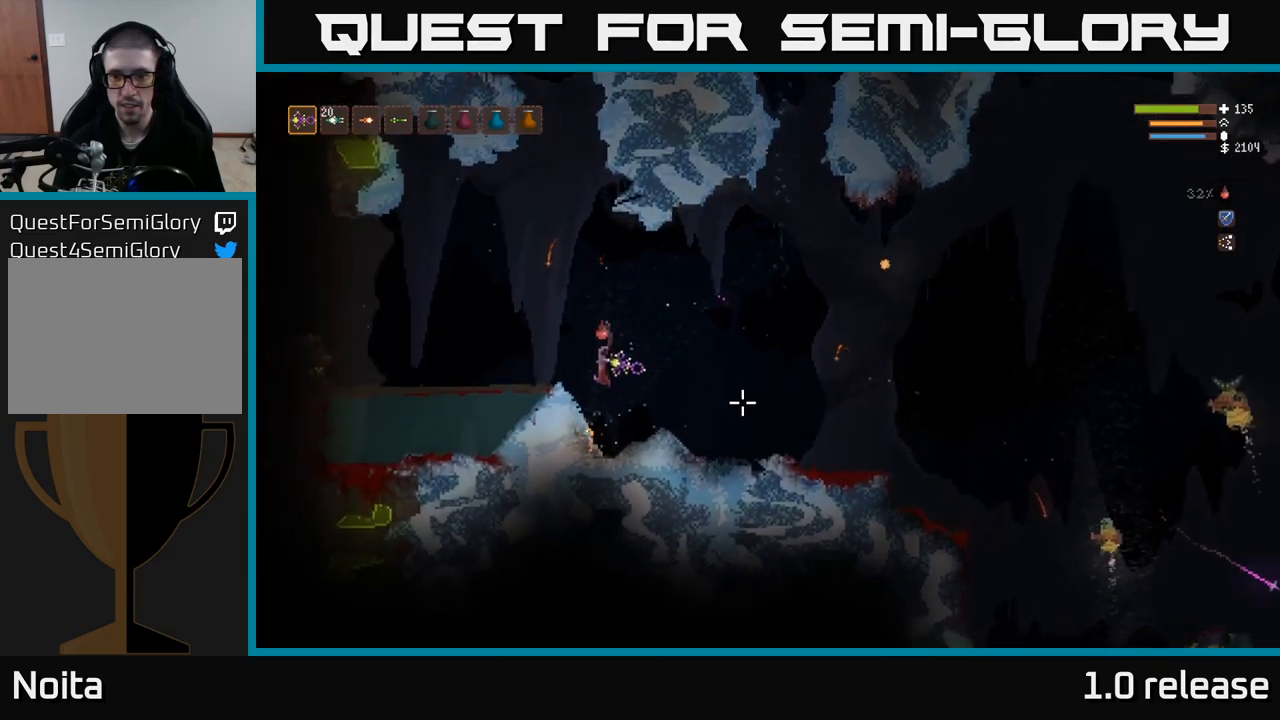
{"buttons": ["L2"], "left_stick": "center", "right_stick": "right", "events": [[184, "left_stick", "up-left"], [250, "L2", "down"], [467, "left_stick", "center"]]}
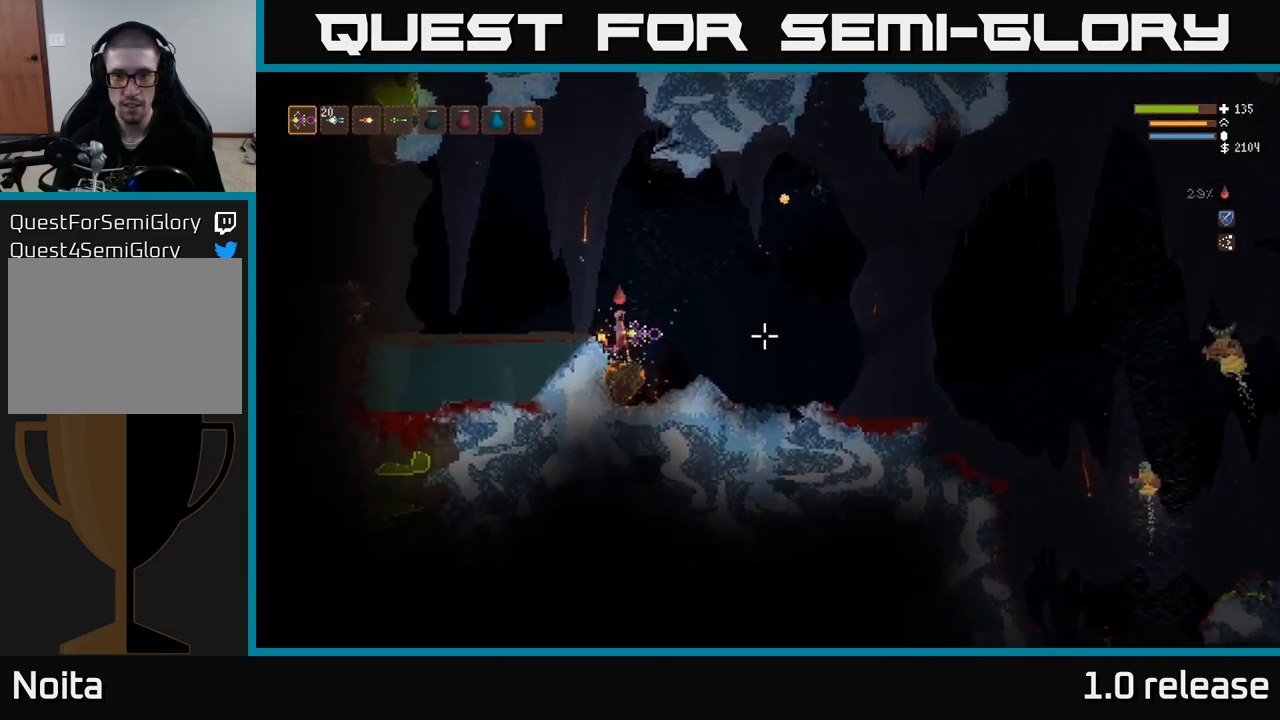
{"buttons": [], "left_stick": "center", "right_stick": "right", "events": [[17, "left_stick", "up-left"], [134, "R2", "down"], [184, "left_stick", "center"], [234, "R2", "up"], [317, "left_stick", "up-left"], [417, "L2", "up"], [450, "left_stick", "center"]]}
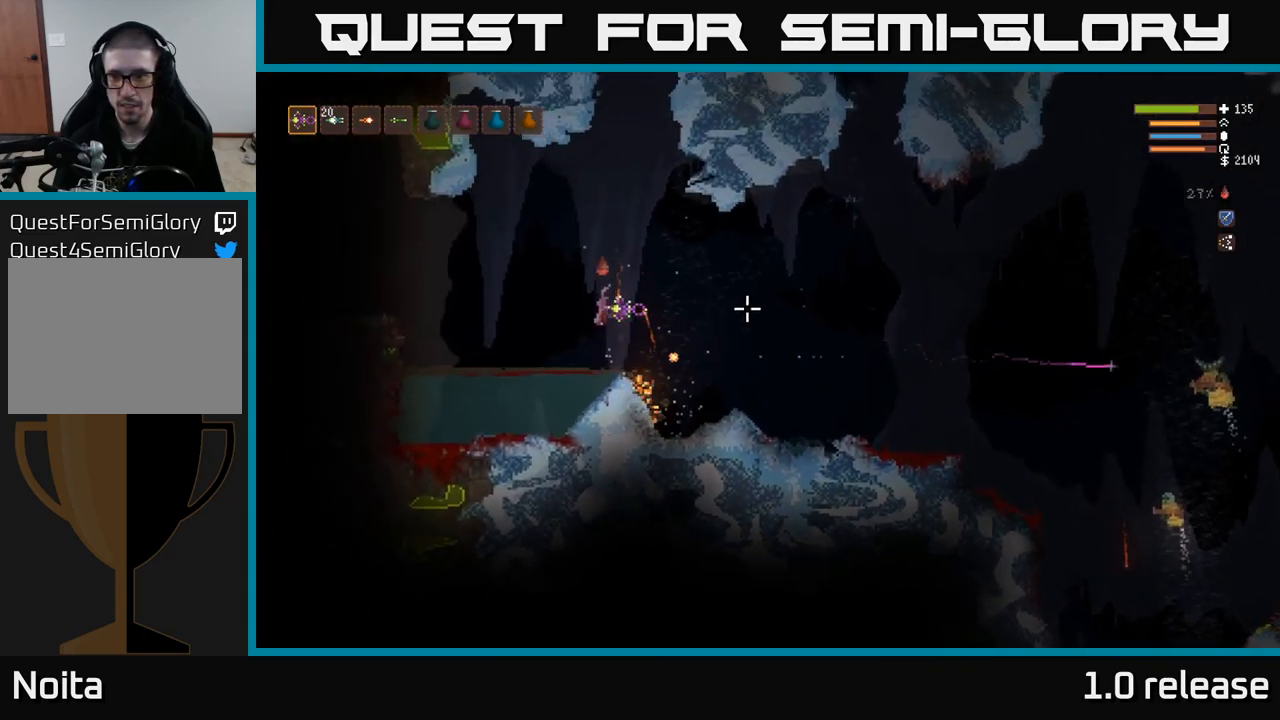
{"buttons": [], "left_stick": "right", "right_stick": "right", "events": [[17, "left_stick", "right"]]}
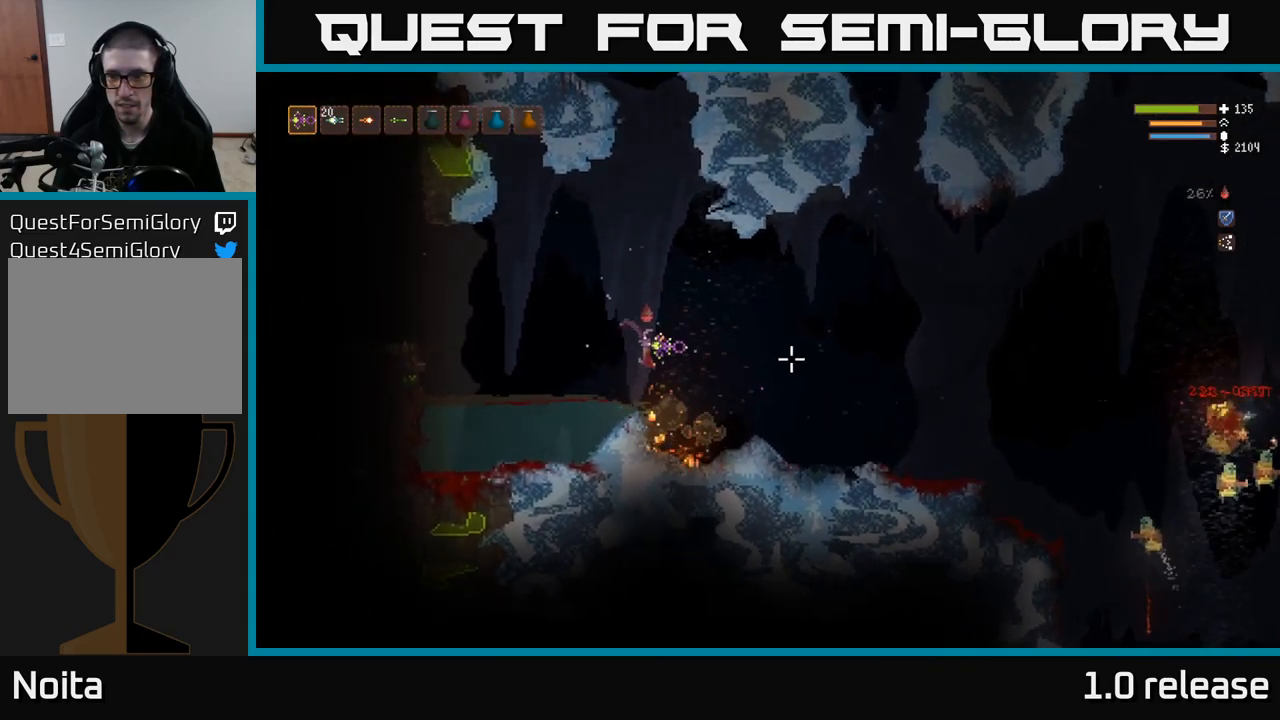
{"buttons": [], "left_stick": "right", "right_stick": "right", "events": [[217, "R2", "down"], [284, "L2", "down"], [317, "R2", "up"], [467, "L2", "up"]]}
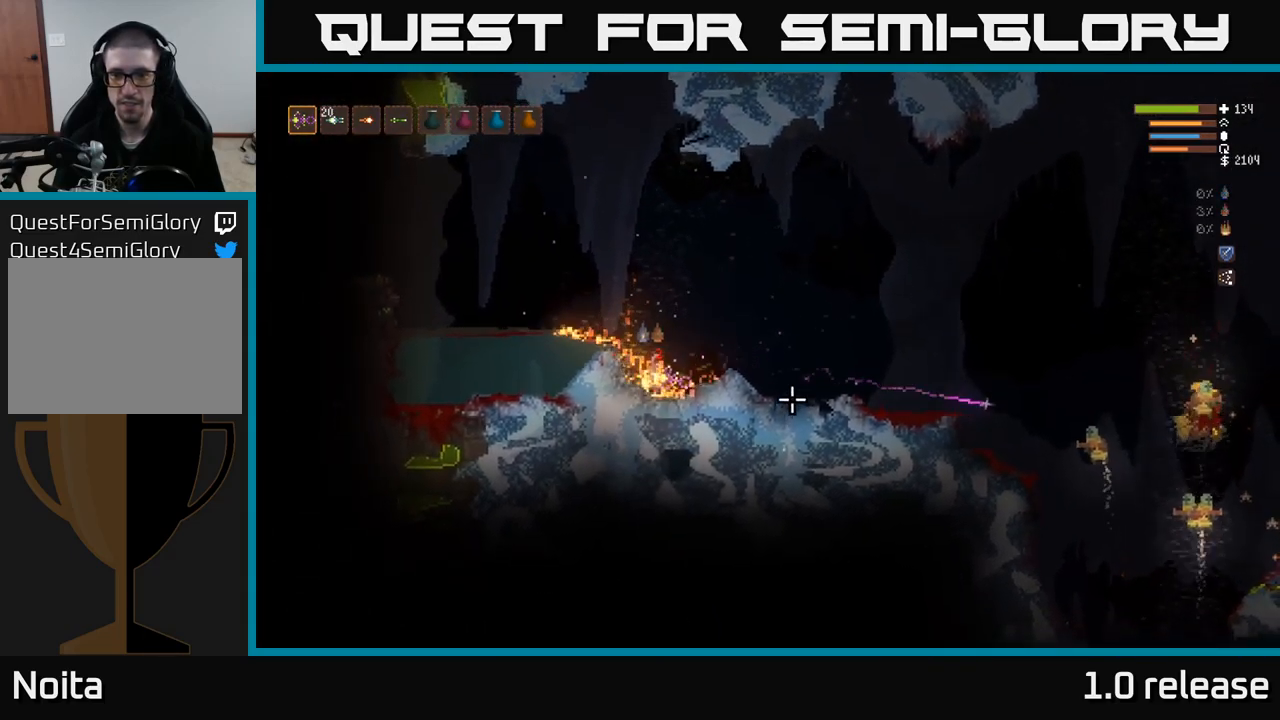
{"buttons": ["L2"], "left_stick": "right", "right_stick": "right", "events": [[100, "L2", "down"]]}
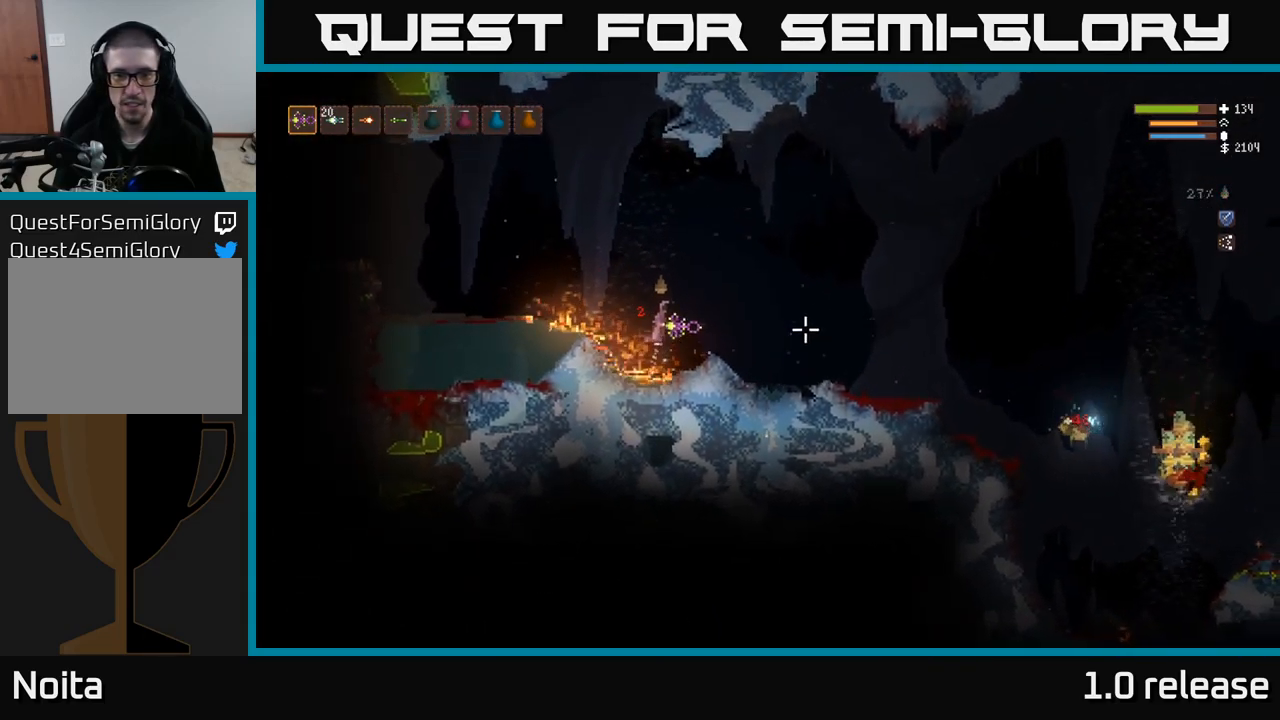
{"buttons": [], "left_stick": "right", "right_stick": "right", "events": [[134, "L2", "up"]]}
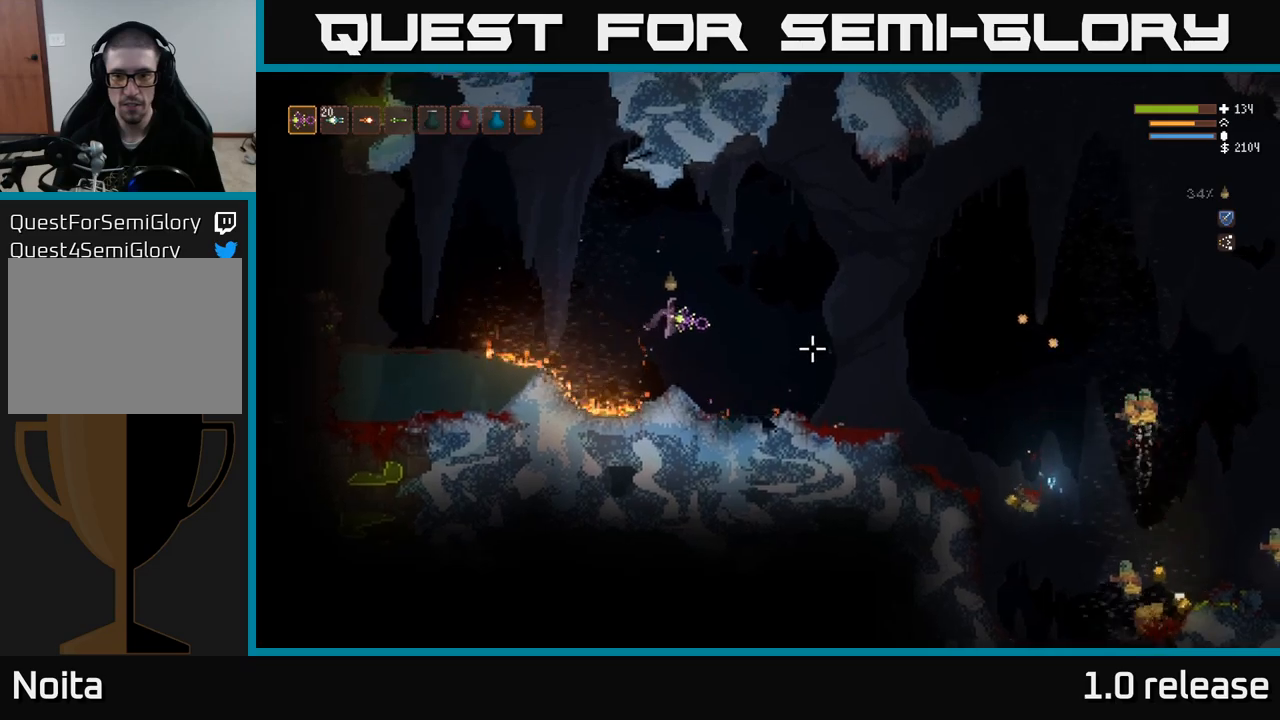
{"buttons": [], "left_stick": "right", "right_stick": "right", "events": [[233, "L2", "down"], [316, "L2", "up"]]}
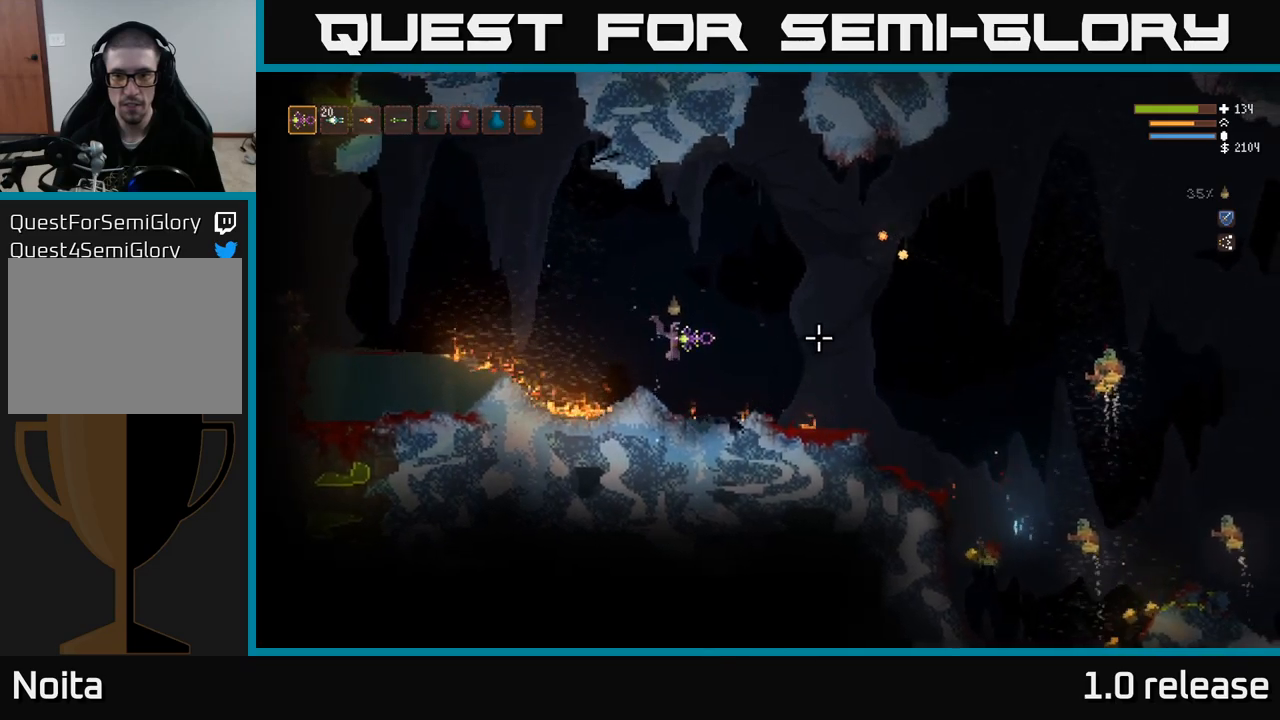
{"buttons": ["L2"], "left_stick": "right", "right_stick": "right", "events": [[150, "R2", "down"], [266, "R2", "up"], [466, "L2", "down"]]}
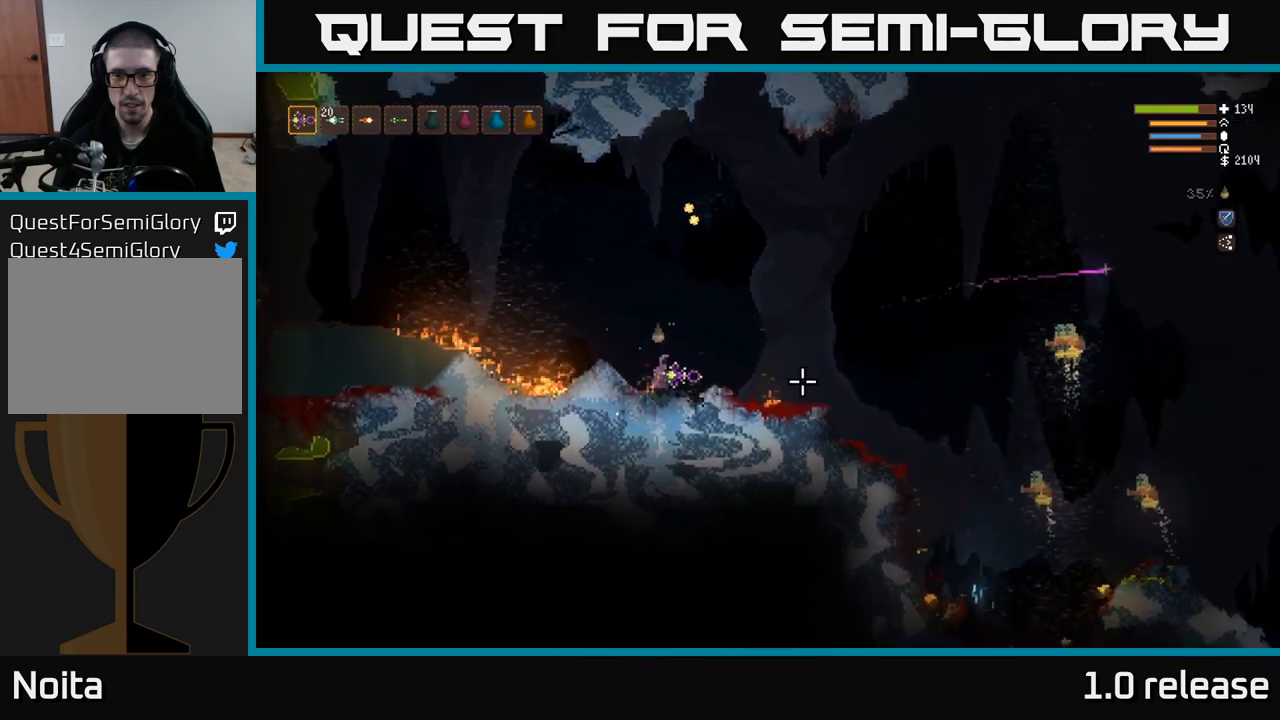
{"buttons": ["R2"], "left_stick": "right", "right_stick": "right", "events": [[116, "L2", "up"], [316, "L2", "down"], [483, "L2", "up"], [500, "R2", "down"]]}
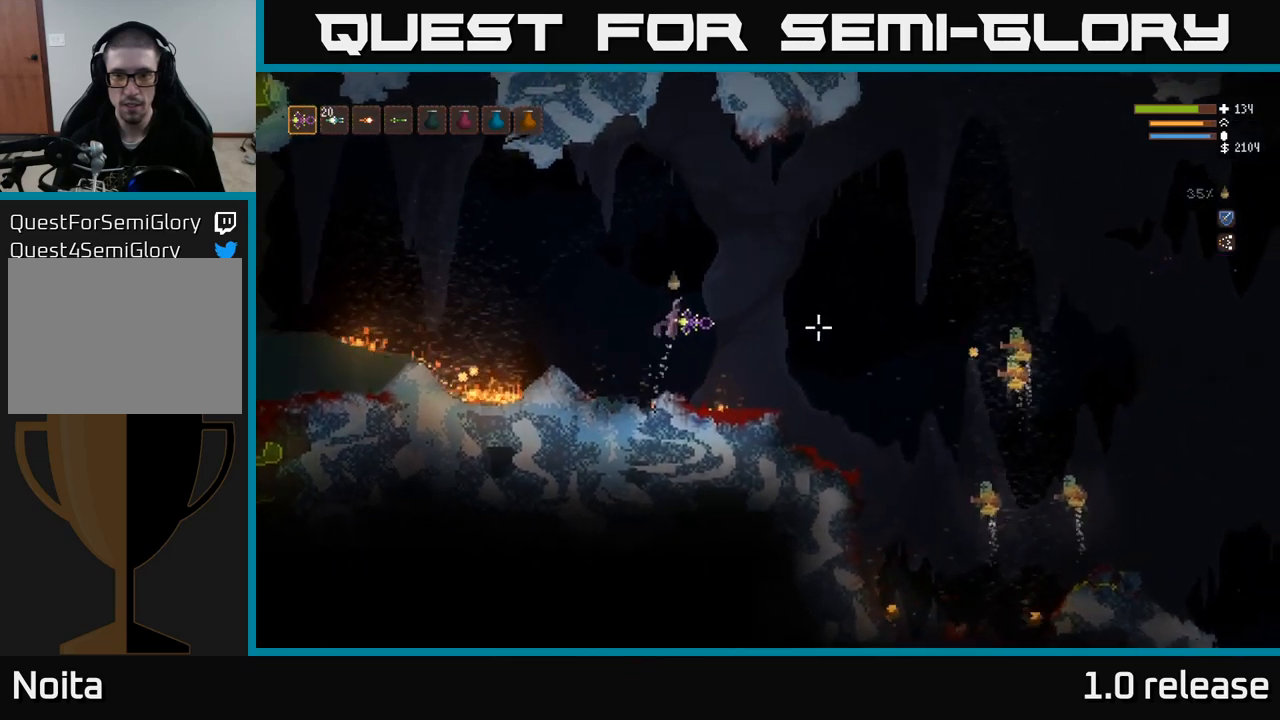
{"buttons": ["L2"], "left_stick": "up-left", "right_stick": "right", "events": [[133, "L2", "down"], [133, "R2", "up"], [183, "left_stick", "up-left"]]}